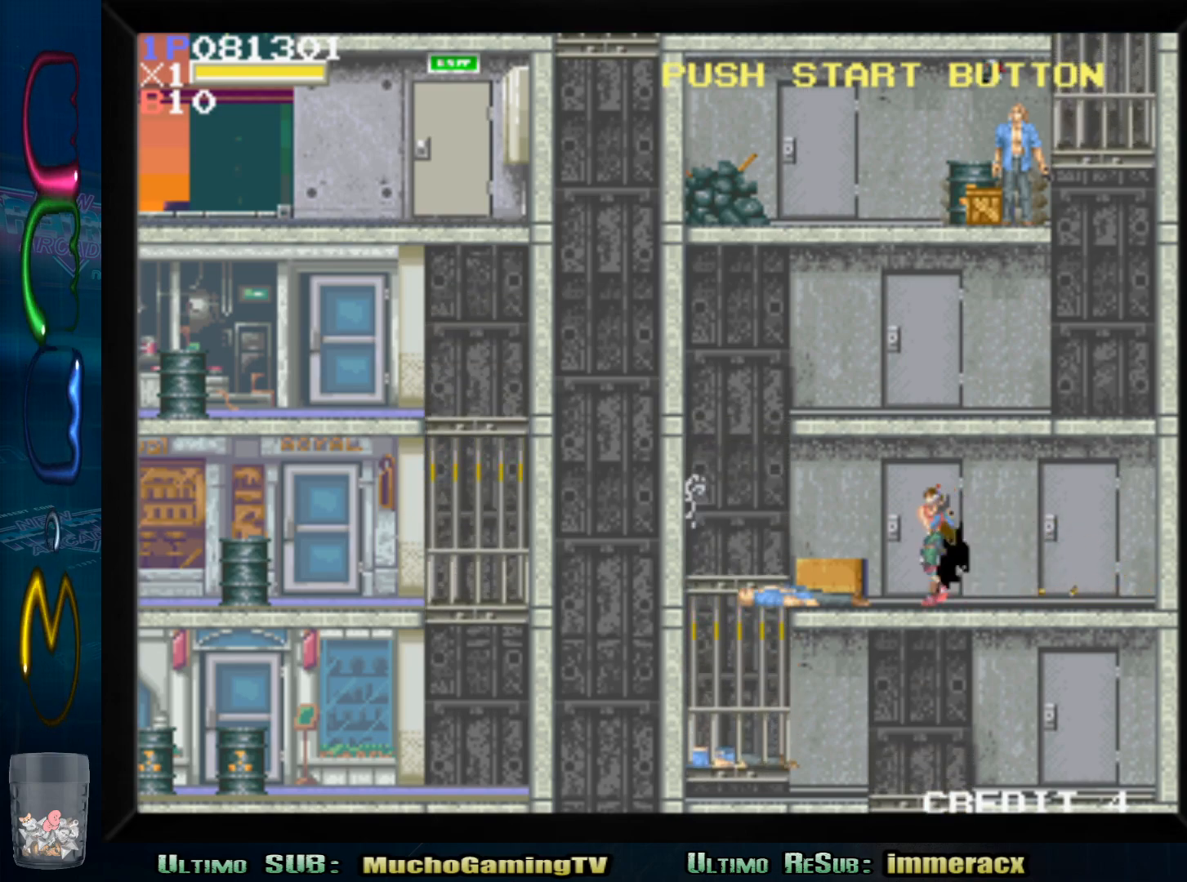
Gameplay with a controller (arcade stick); each line is a JSON object with the inputs held at the frame after it. "events" lists button and stick changes between this image and that frame as [ms after this image, input, new state], when the widget could be followed in between. Not read: L3 R3.
{"buttons": [], "left_stick": "center", "events": [[383, "left_stick", "center"]]}
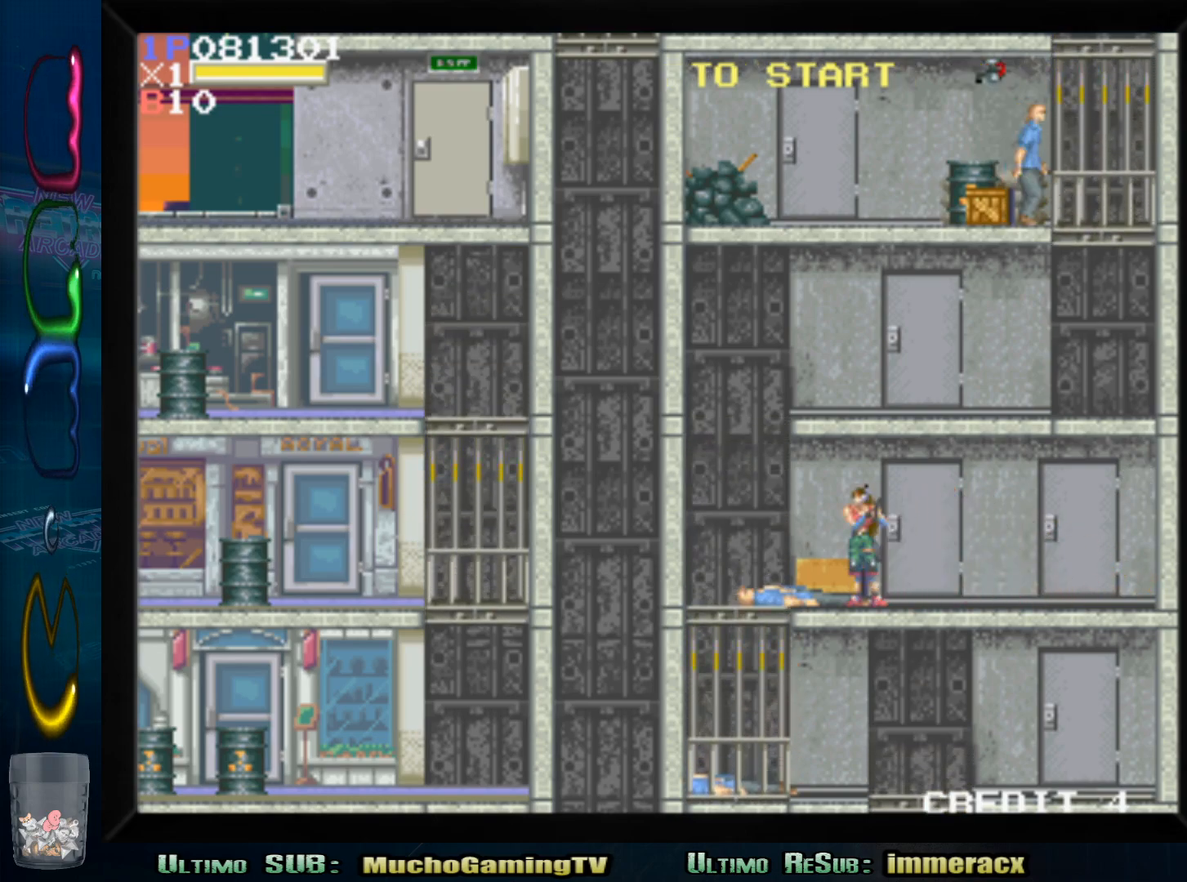
{"buttons": [], "left_stick": "left", "events": [[183, "left_stick", "left"]]}
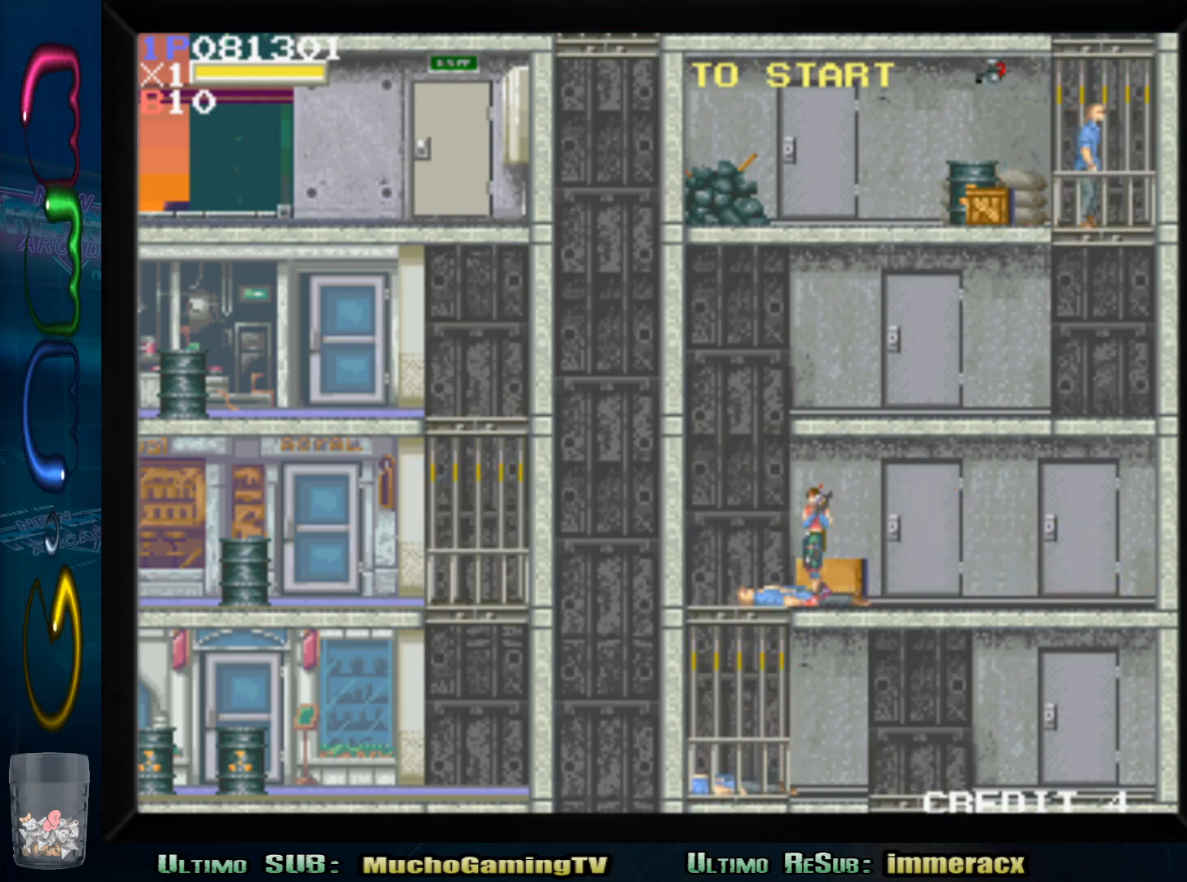
{"buttons": [], "left_stick": "up", "events": [[400, "left_stick", "up"]]}
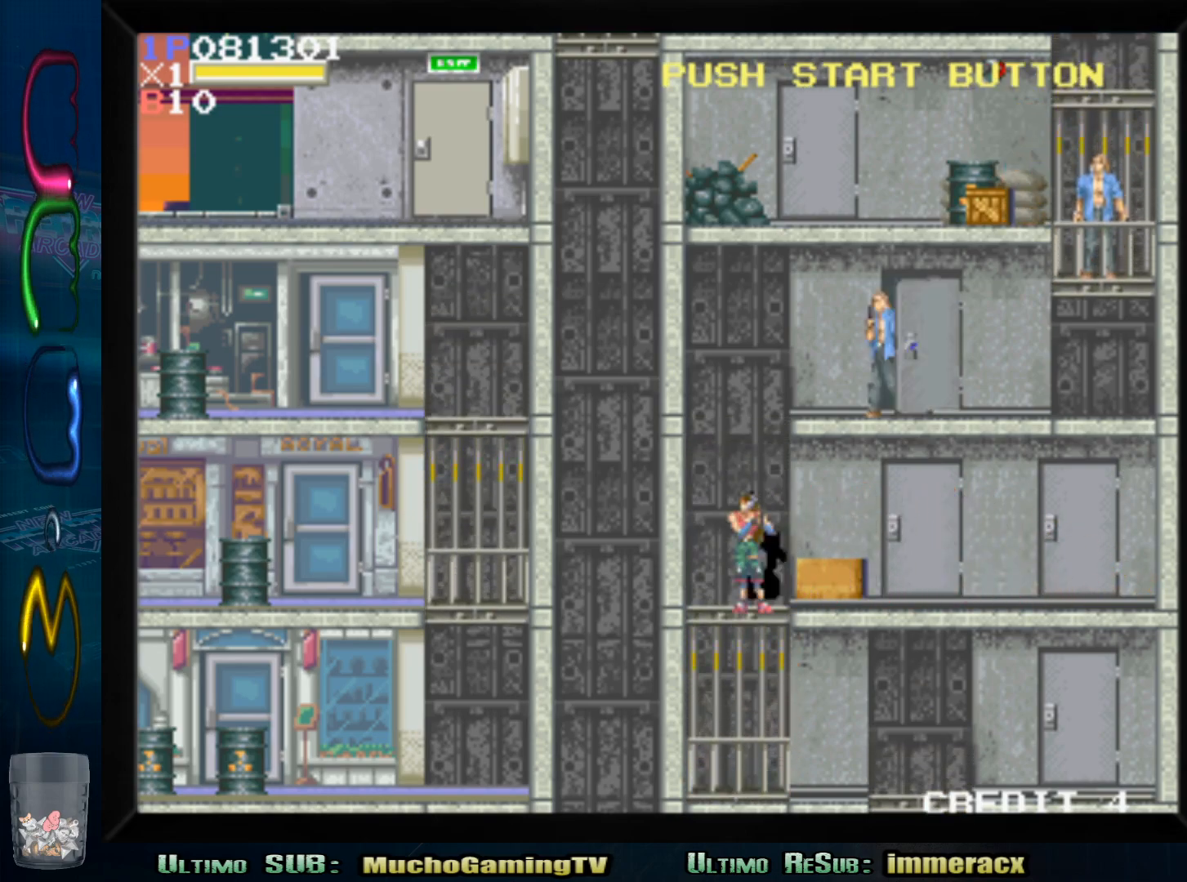
{"buttons": [], "left_stick": "center", "events": [[150, "left_stick", "center"], [300, "left_stick", "left"], [483, "left_stick", "center"]]}
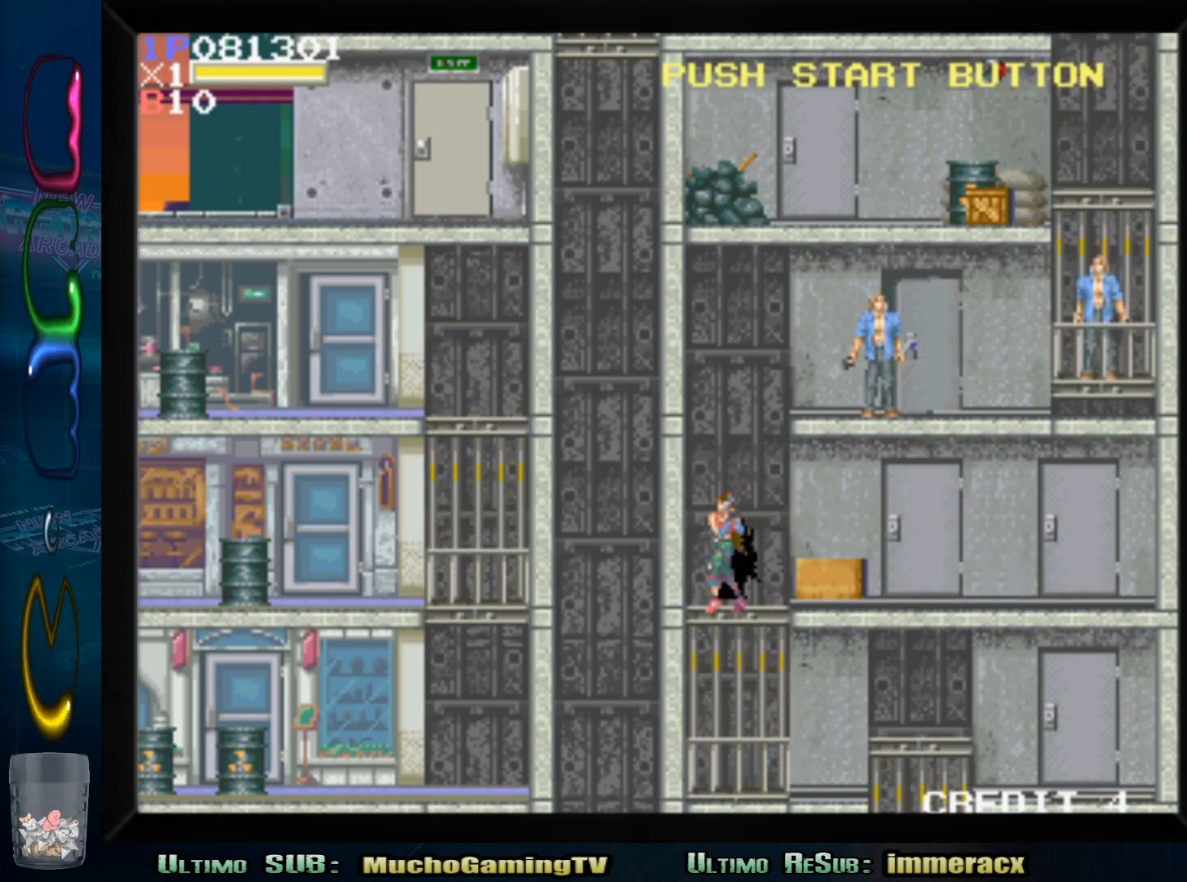
{"buttons": [], "left_stick": "center", "events": [[67, "left_stick", "right"], [183, "left_stick", "center"]]}